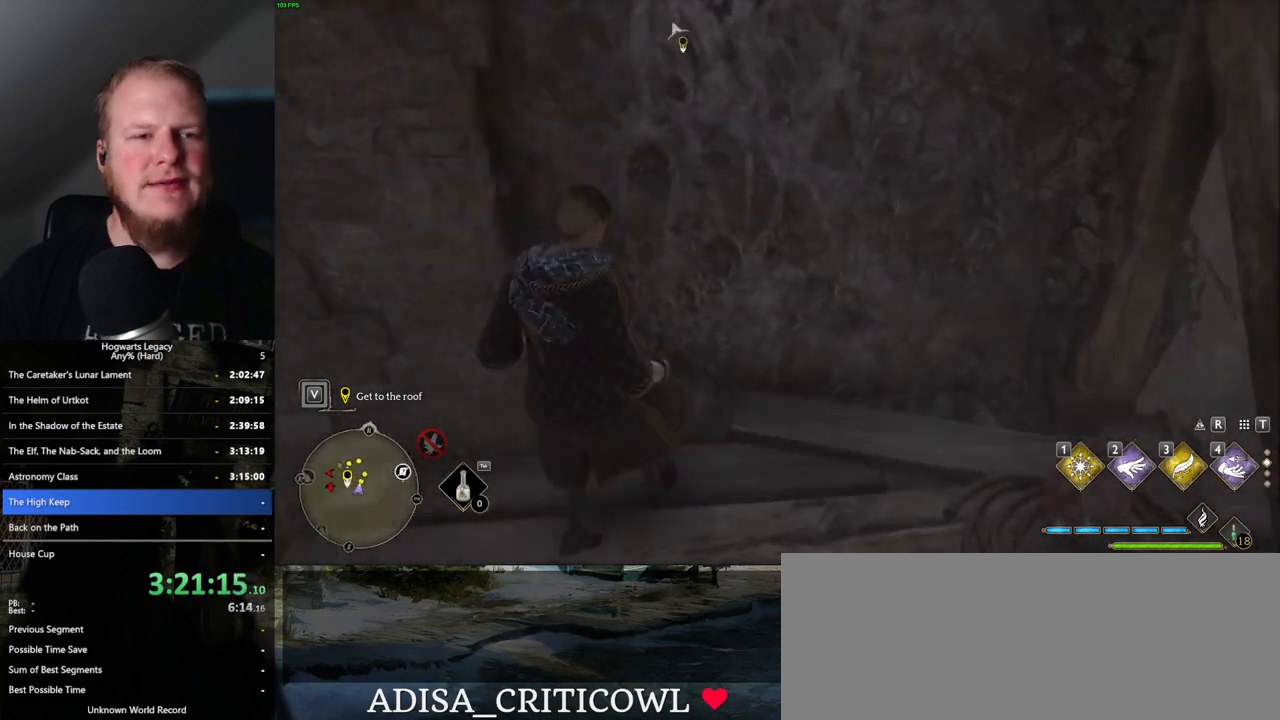
Gameplay with keyboard and mouse; each line is a JSON object with the keys and mouse buttons held at the frame after it. "events" lists presses ("down") and releases ("up") of ".", "/", "0", "1", "2", "3", "4", "5", "6", "7", "8", "9", "a", "alt_l", "alt_r", "b", "backslash", "backspace", "c", "caps_lock", "comma", "ctrl_l", "ctrl_r", "d", "e", "equals", "escape", "f", "f1", "f10", "f11", "f12", "f2", "f3", "f4", "f5", "f6", "f7", "f8", "f9", "g", "h", "i", "j", "k", "l", "lbracket", "m", "minus", "n", "o", "p", "q", "quote", "r", "rbracket", "return", "s", "semicolon", "shift_l", "shift_r", "space", "super_l", "super_r", "t", "tab", "tilde", "u", "v", "w", "x", "y", "z", "mouse_left", "mouse_wheel", "mouse_right", "mouse_mb4" and "mouse_mb5" between this image and that frame as [ms after this image, input, new state], when the widget could be followed in between. "mouse_left", "mouse_wheel", "mouse_right", "mouse_mb4", "mouse_mb5" = the "left", "wheel", "right", "mb4", "mb5" buttons of the "mouse" list. No other keys are recorded. "wheel" means that the mouse wheel is clicked or scrolled. Mouse movement is not recorded.
{"keys": ["w"], "mouse": [], "events": [[317, "d", "down"], [417, "mouse_mb5", "up"], [467, "d", "up"]]}
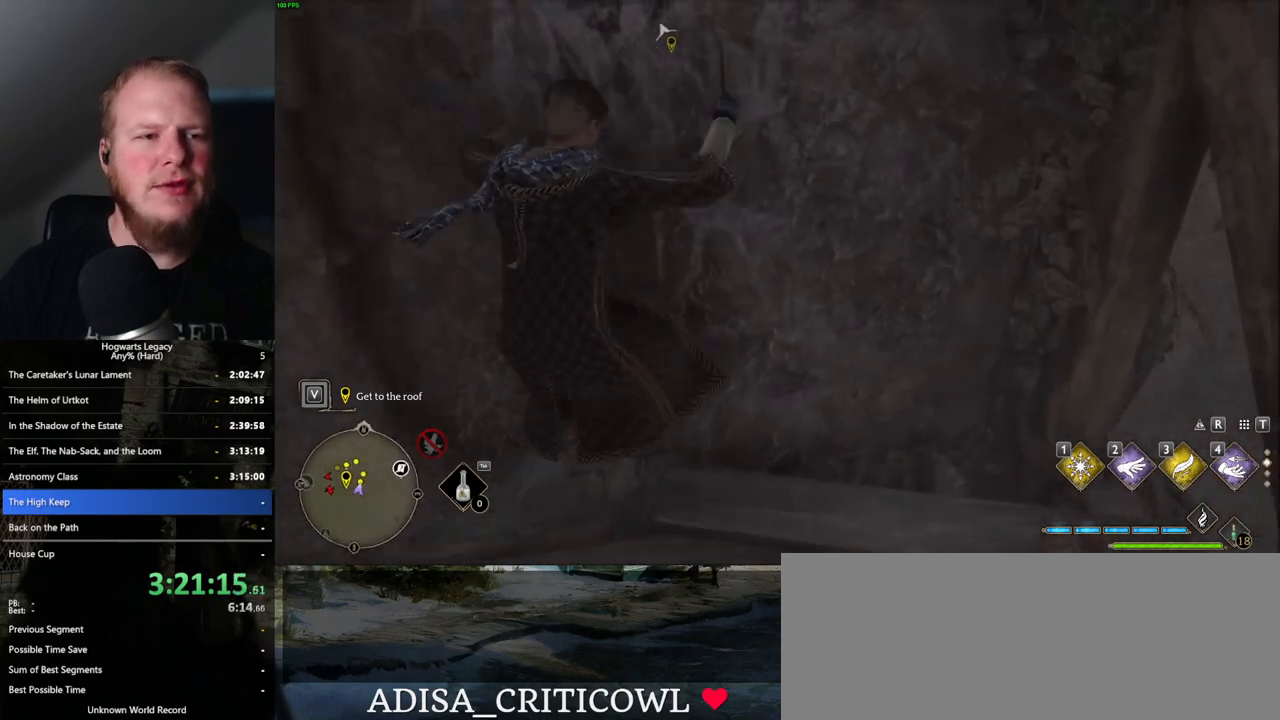
{"keys": ["w"], "mouse": ["mb5"], "events": [[183, "mouse_mb5", "down"]]}
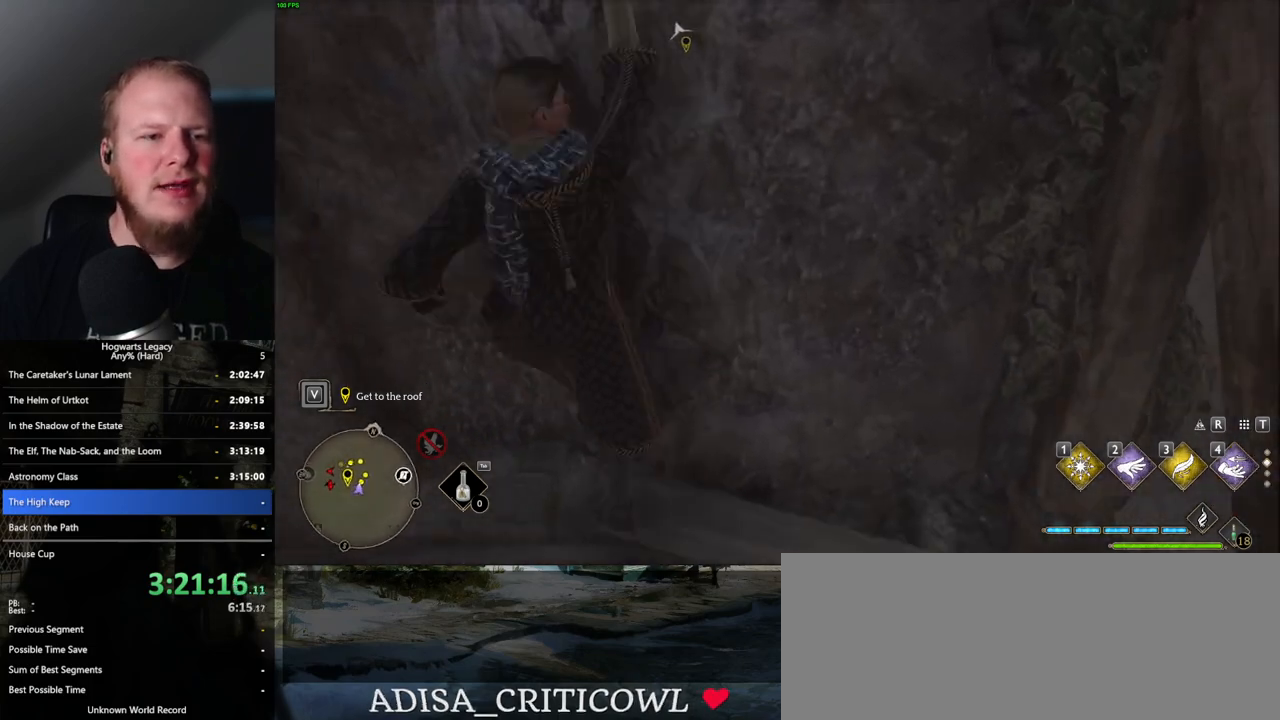
{"keys": ["w"], "mouse": [], "events": [[133, "mouse_mb5", "up"]]}
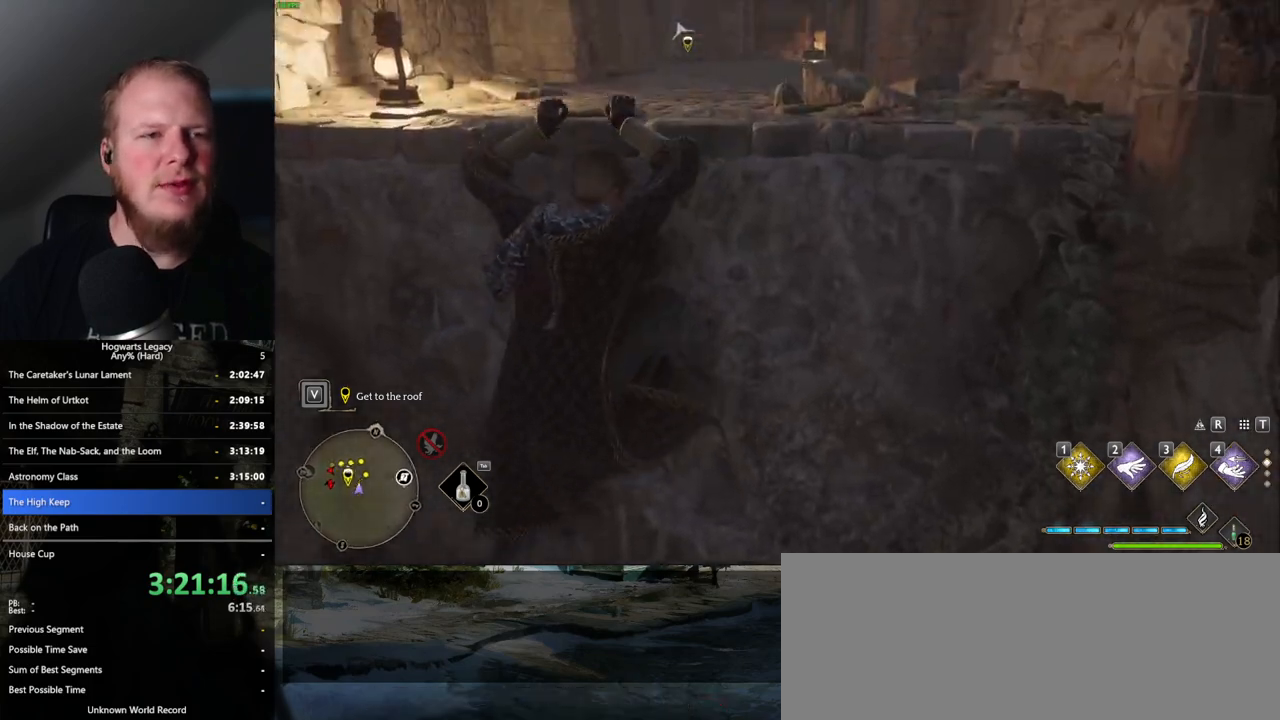
{"keys": ["w"], "mouse": [], "events": []}
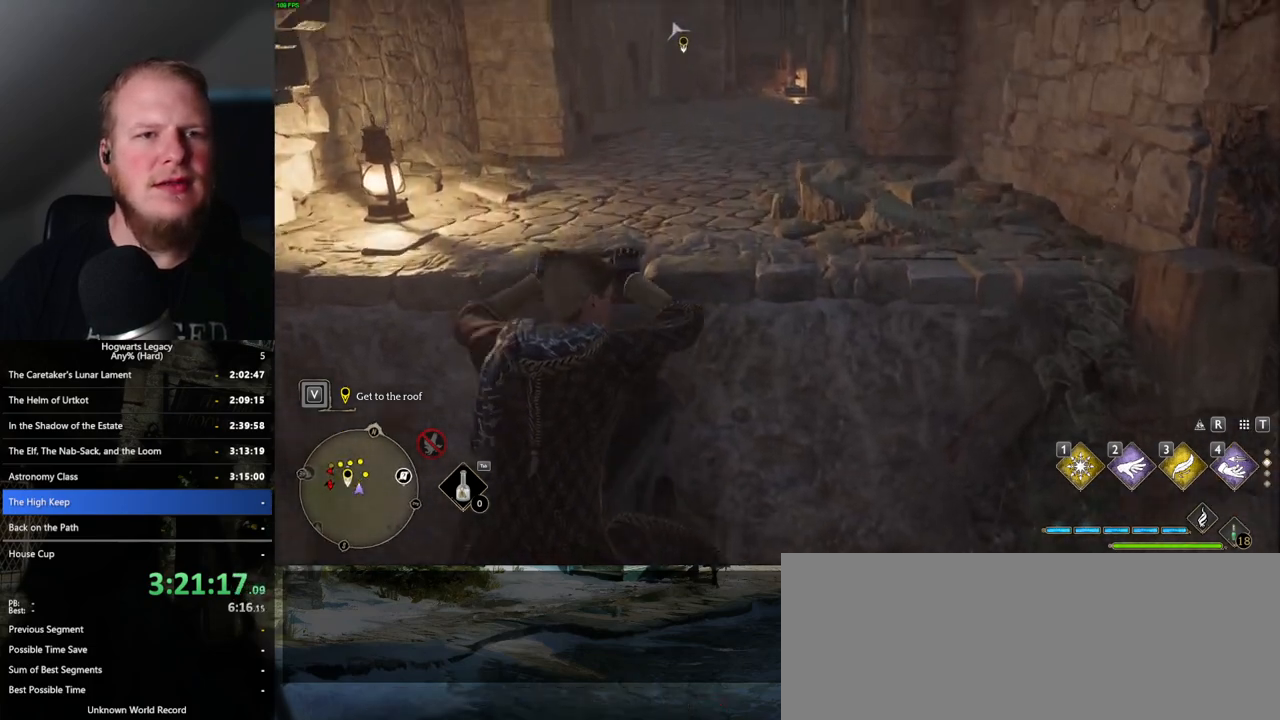
{"keys": ["w"], "mouse": [], "events": [[433, "mouse_wheel", "down"], [450, "mouse_wheel", "up"]]}
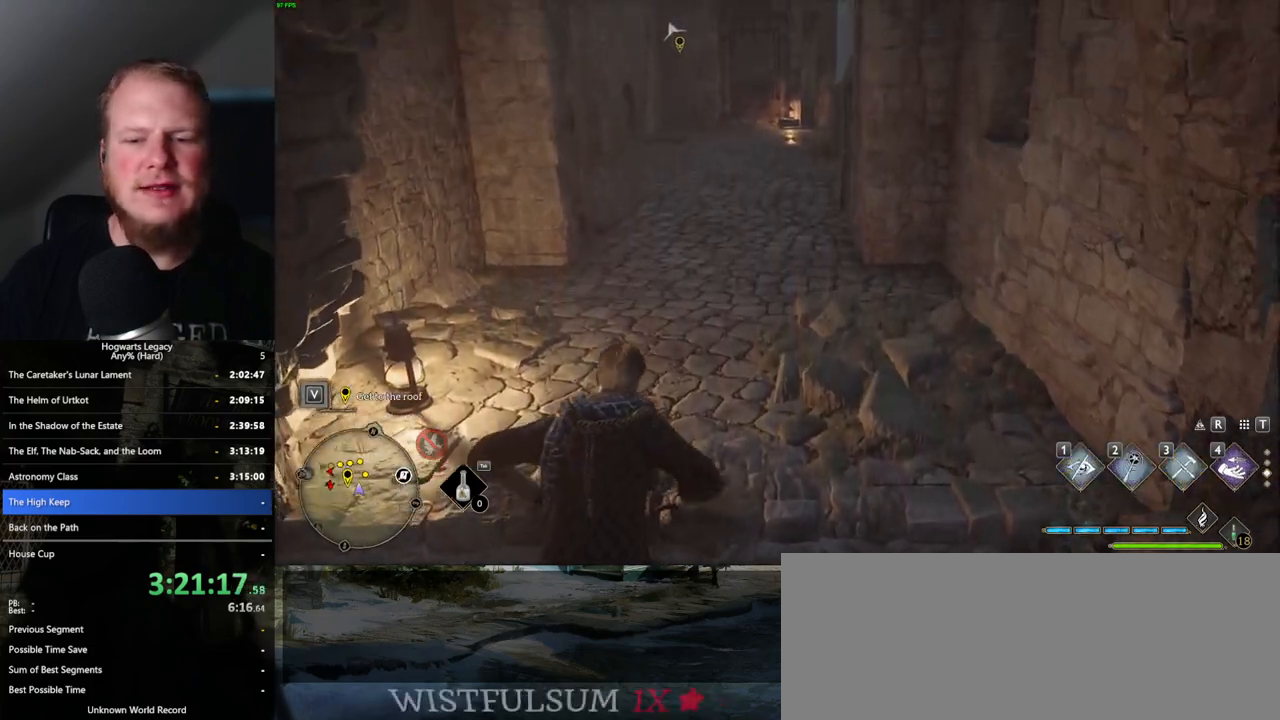
{"keys": ["w"], "mouse": [], "events": []}
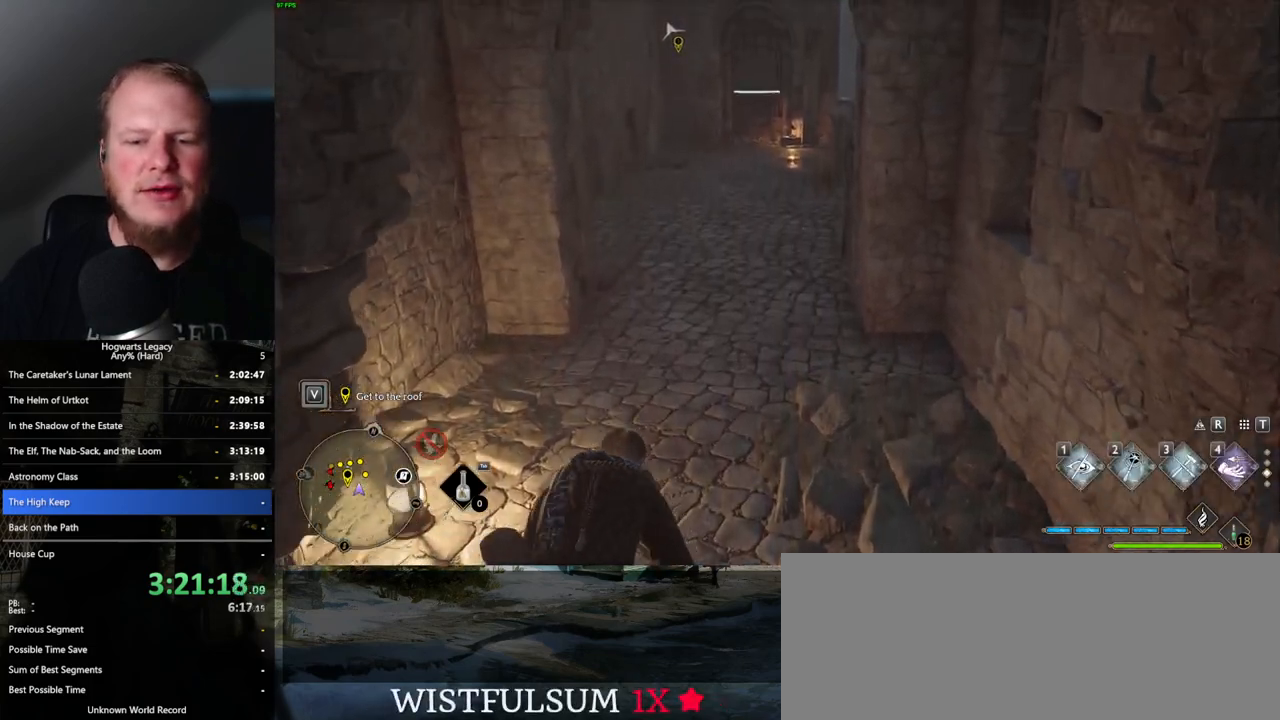
{"keys": ["space", "w"], "mouse": [], "events": [[450, "space", "down"]]}
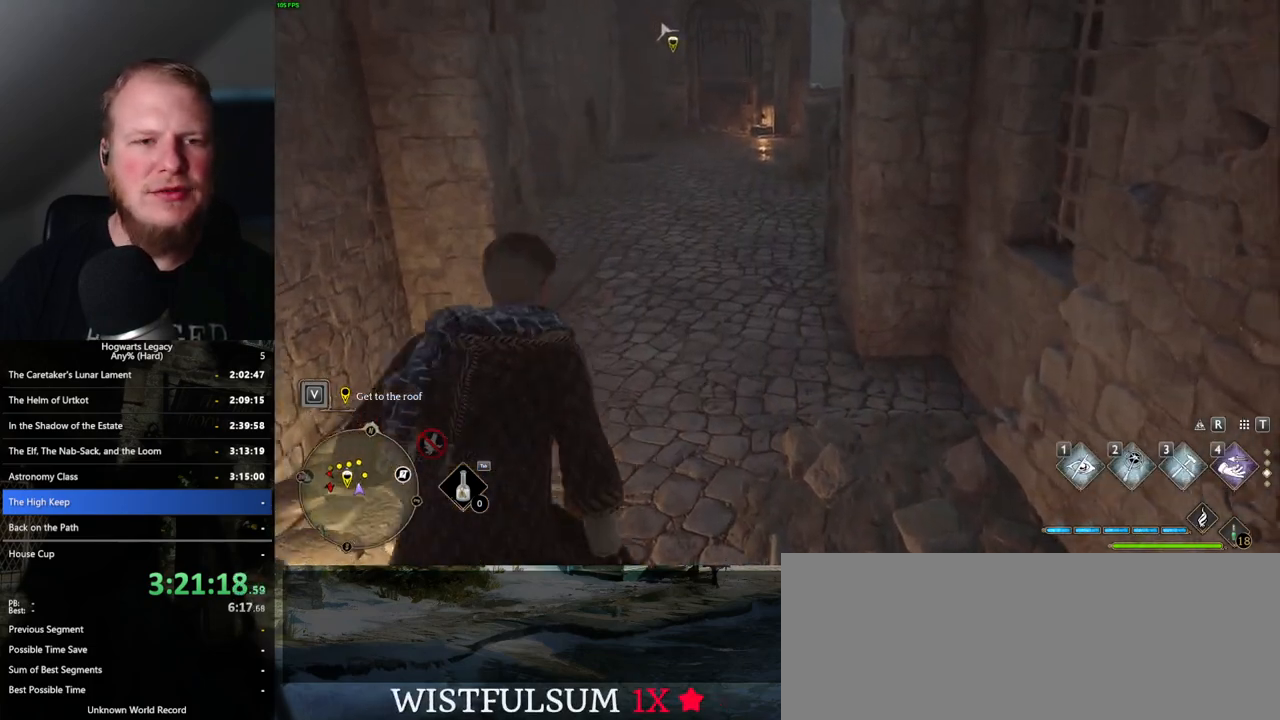
{"keys": ["w"], "mouse": [], "events": [[400, "space", "up"]]}
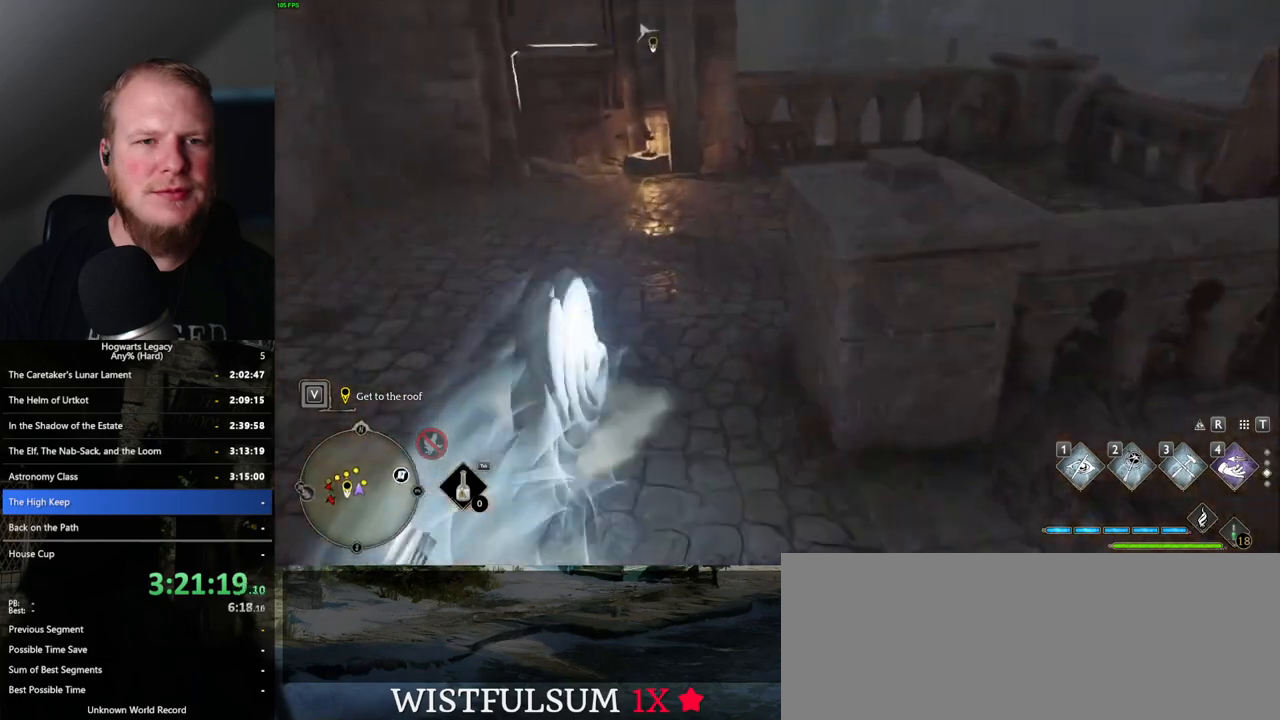
{"keys": ["w"], "mouse": [], "events": []}
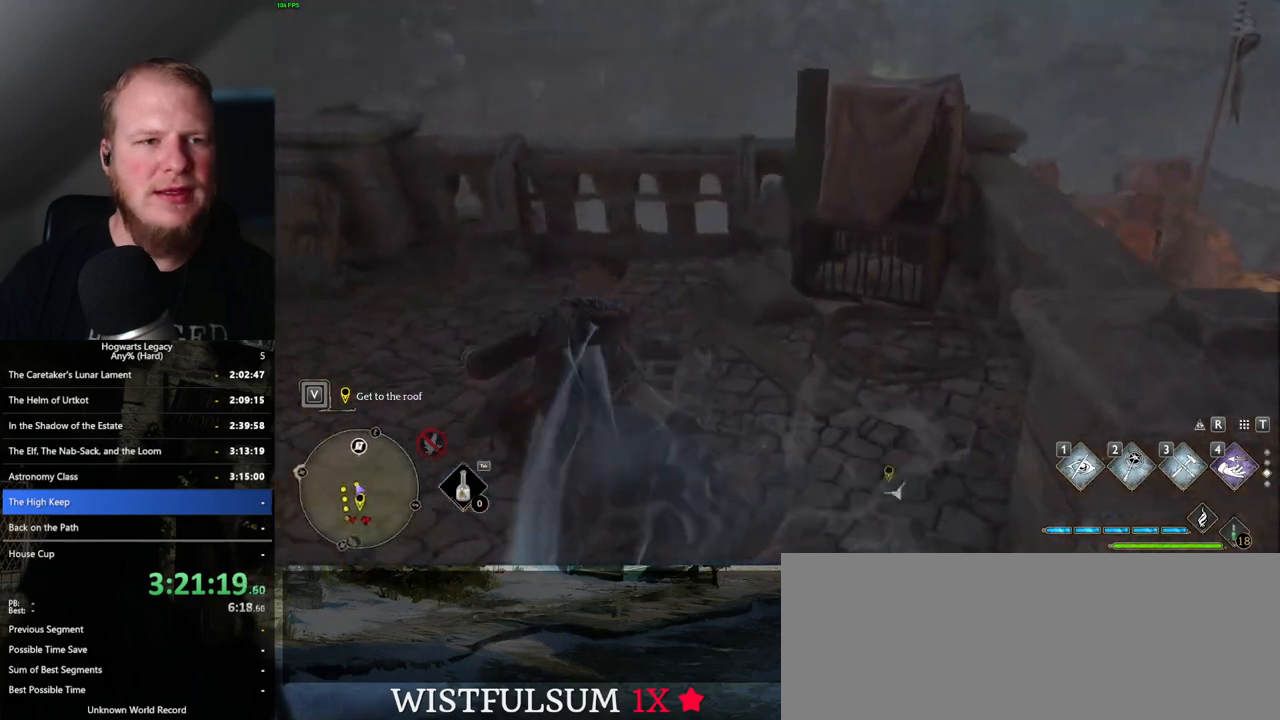
{"keys": ["w"], "mouse": ["mb5"], "events": [[267, "mouse_mb5", "down"]]}
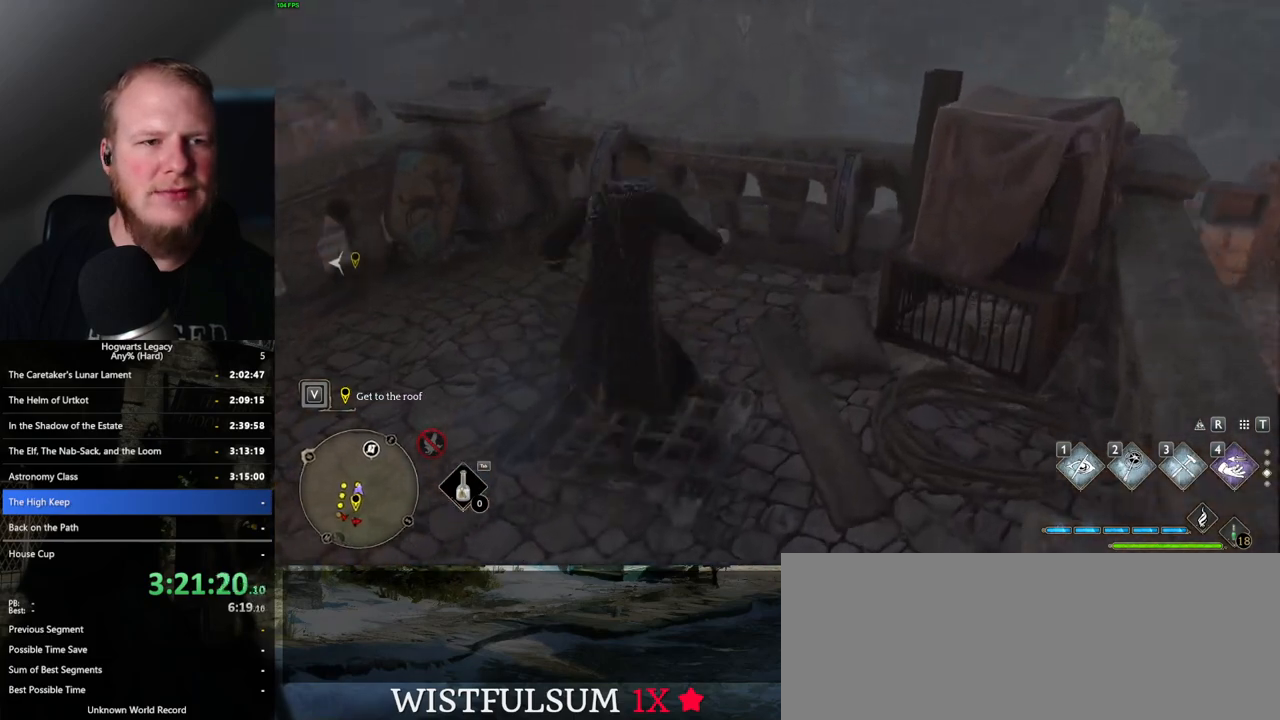
{"keys": ["w"], "mouse": [], "events": [[33, "mouse_mb5", "up"]]}
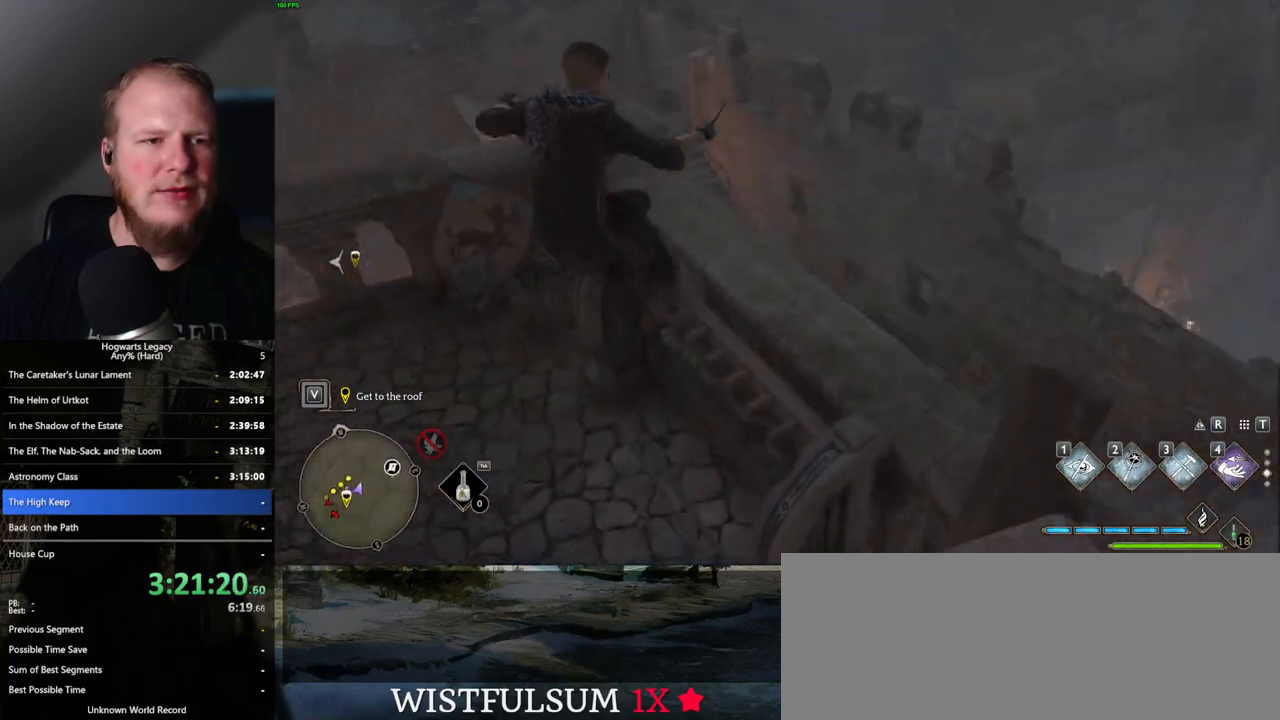
{"keys": ["w"], "mouse": [], "events": [[33, "w", "up"], [467, "w", "down"]]}
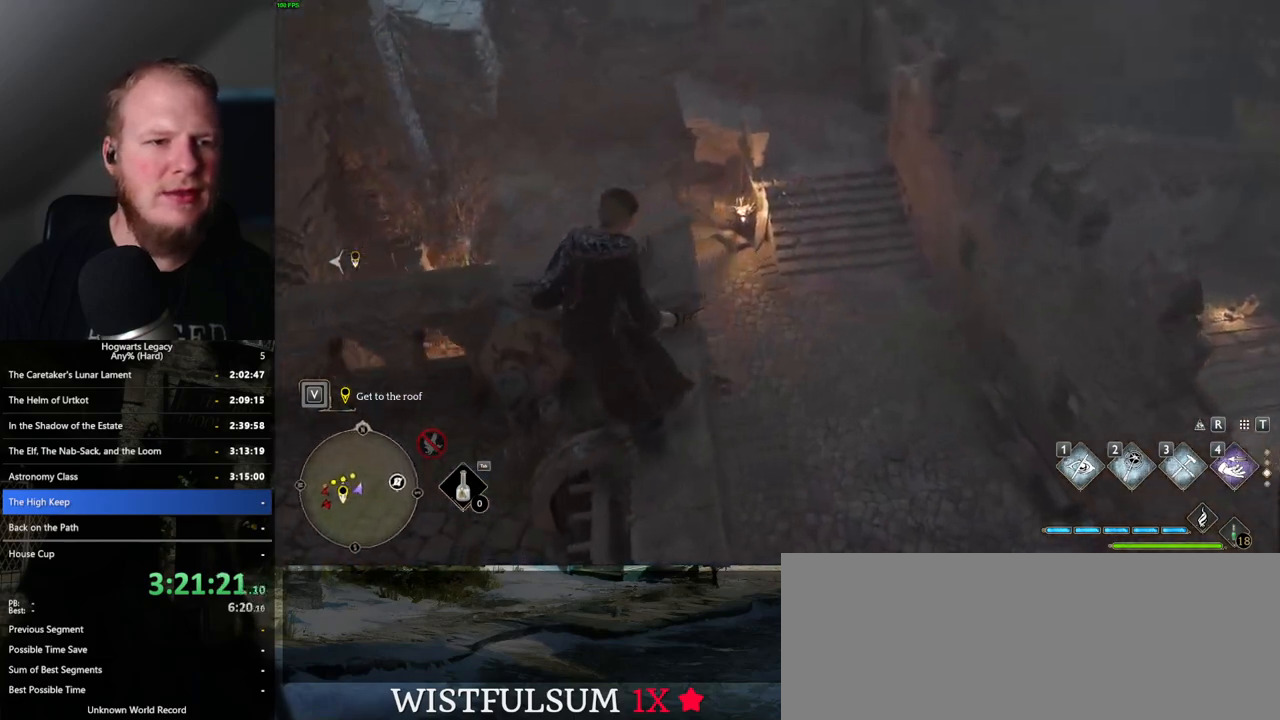
{"keys": ["space", "w"], "mouse": [], "events": [[50, "space", "down"]]}
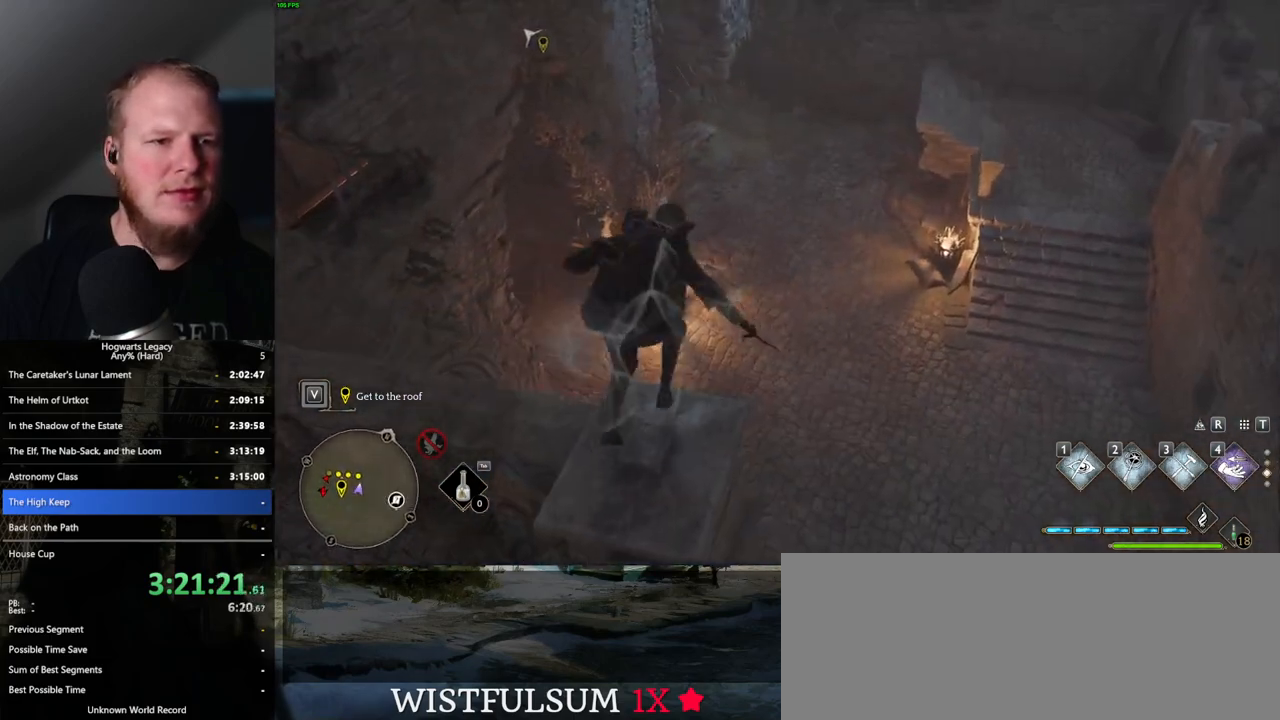
{"keys": ["d", "space", "w"], "mouse": [], "events": [[200, "space", "up"], [300, "d", "down"], [467, "space", "down"]]}
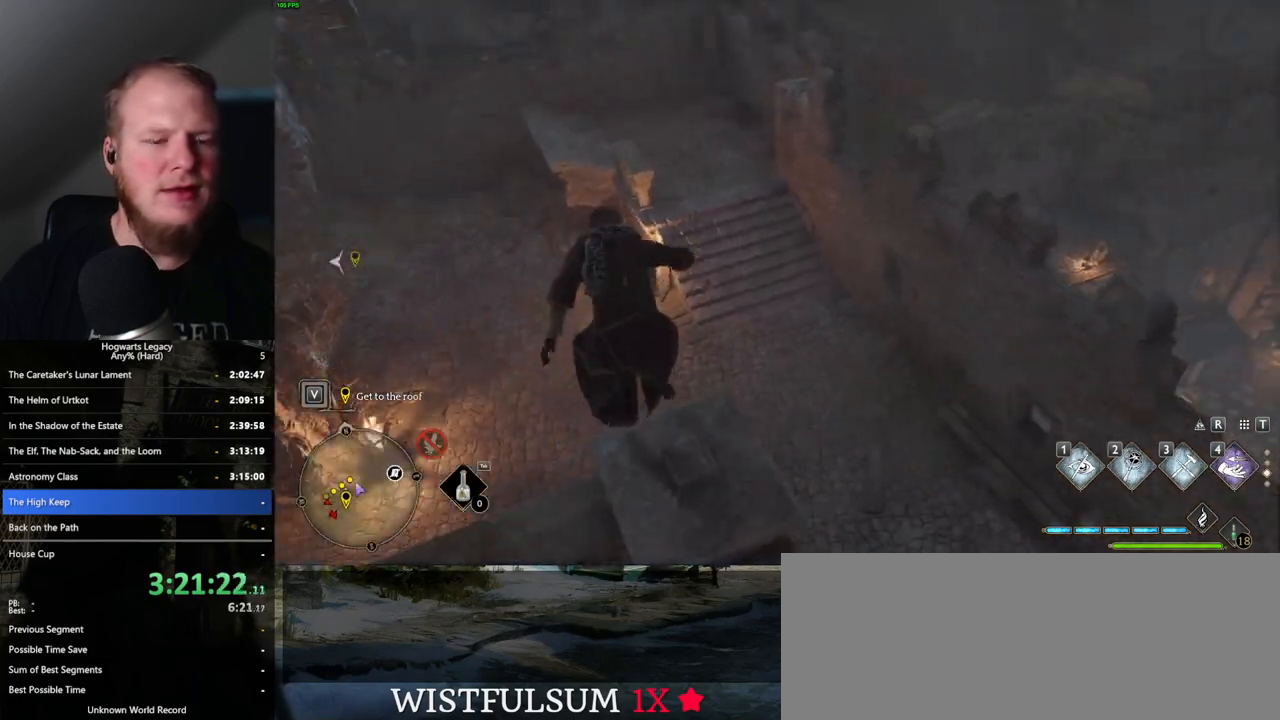
{"keys": ["w"], "mouse": [], "events": [[33, "d", "up"], [167, "space", "up"]]}
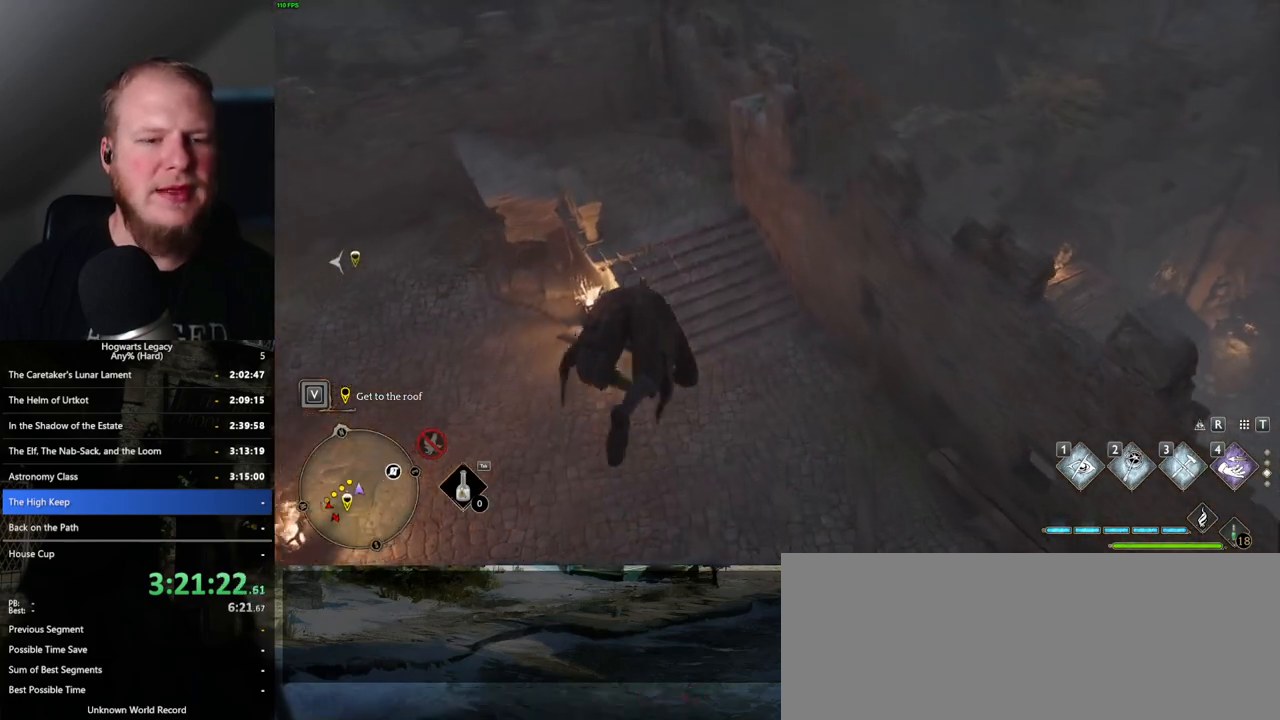
{"keys": ["w"], "mouse": [], "events": [[133, "shift_l", "down"], [250, "shift_l", "up"]]}
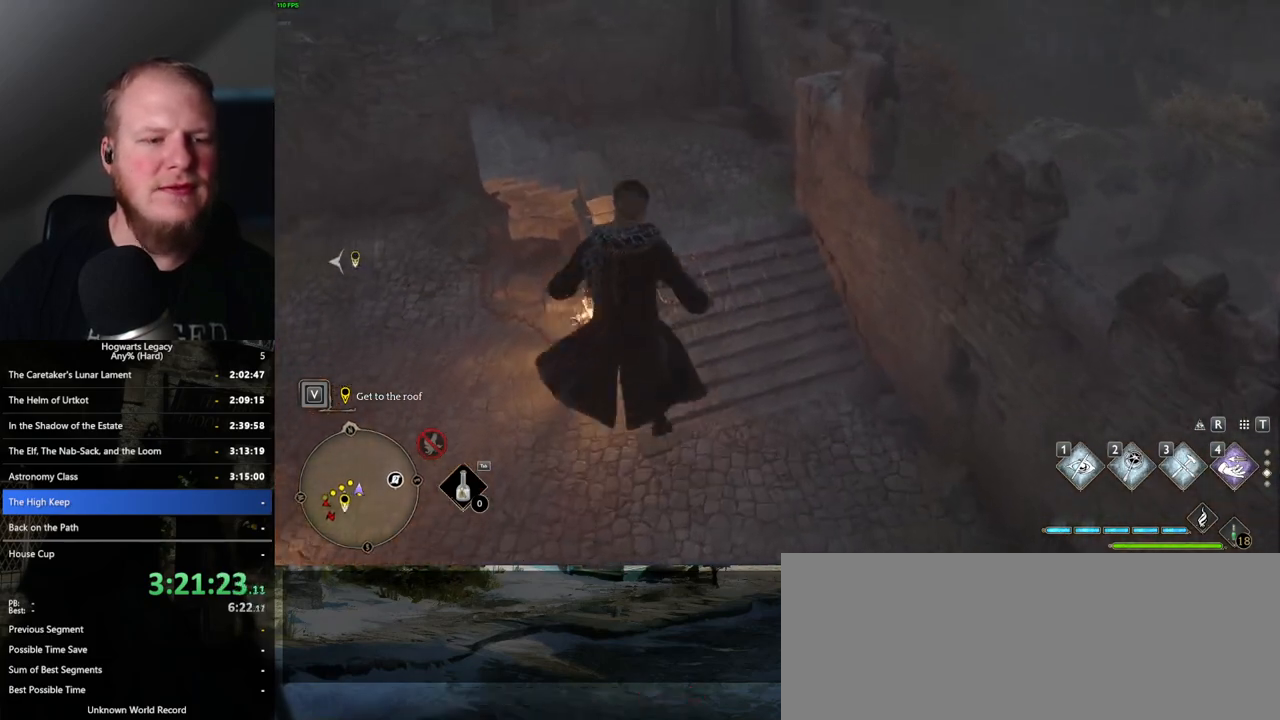
{"keys": ["w"], "mouse": ["mb5"], "events": [[467, "mouse_mb5", "down"]]}
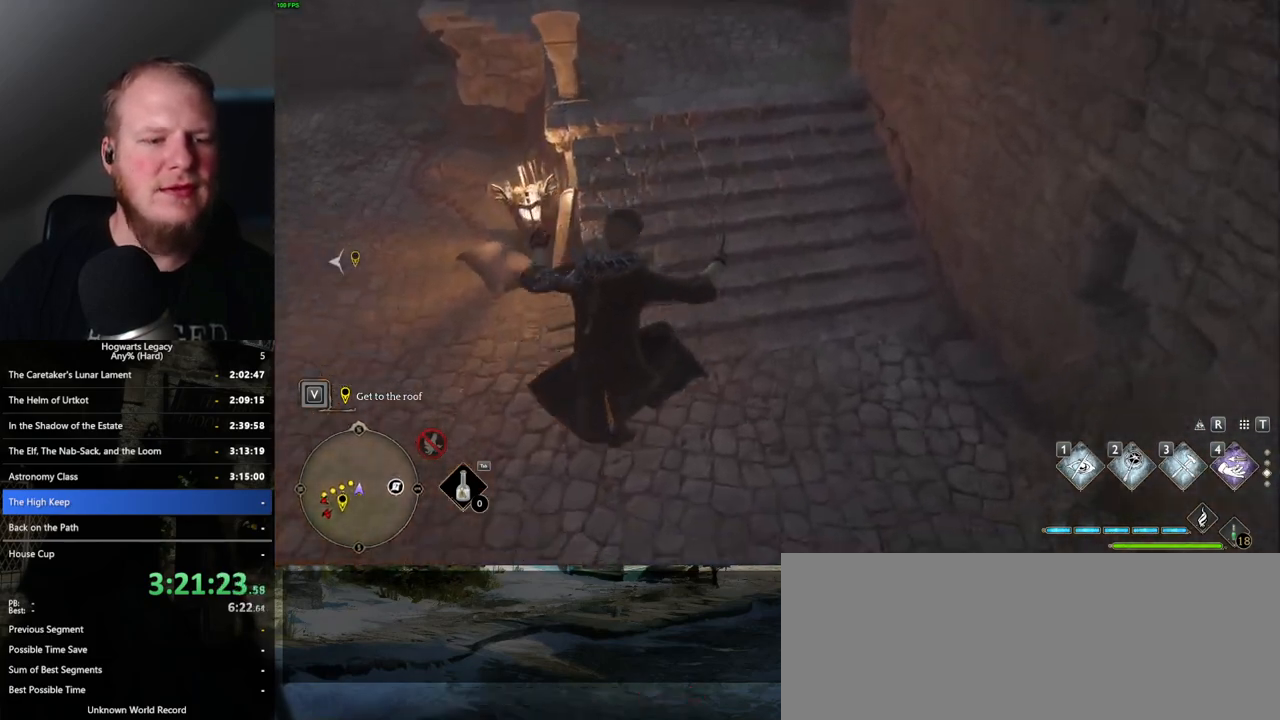
{"keys": ["w"], "mouse": [], "events": [[233, "mouse_mb5", "up"]]}
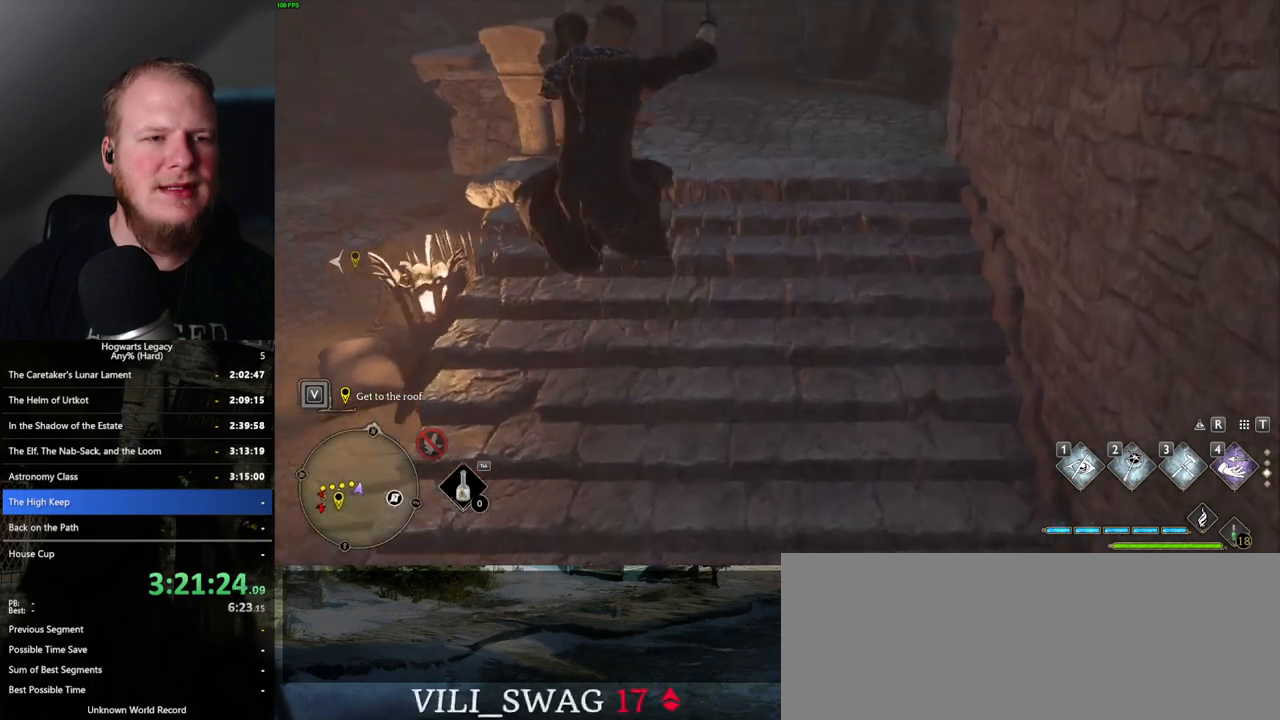
{"keys": ["w"], "mouse": [], "events": []}
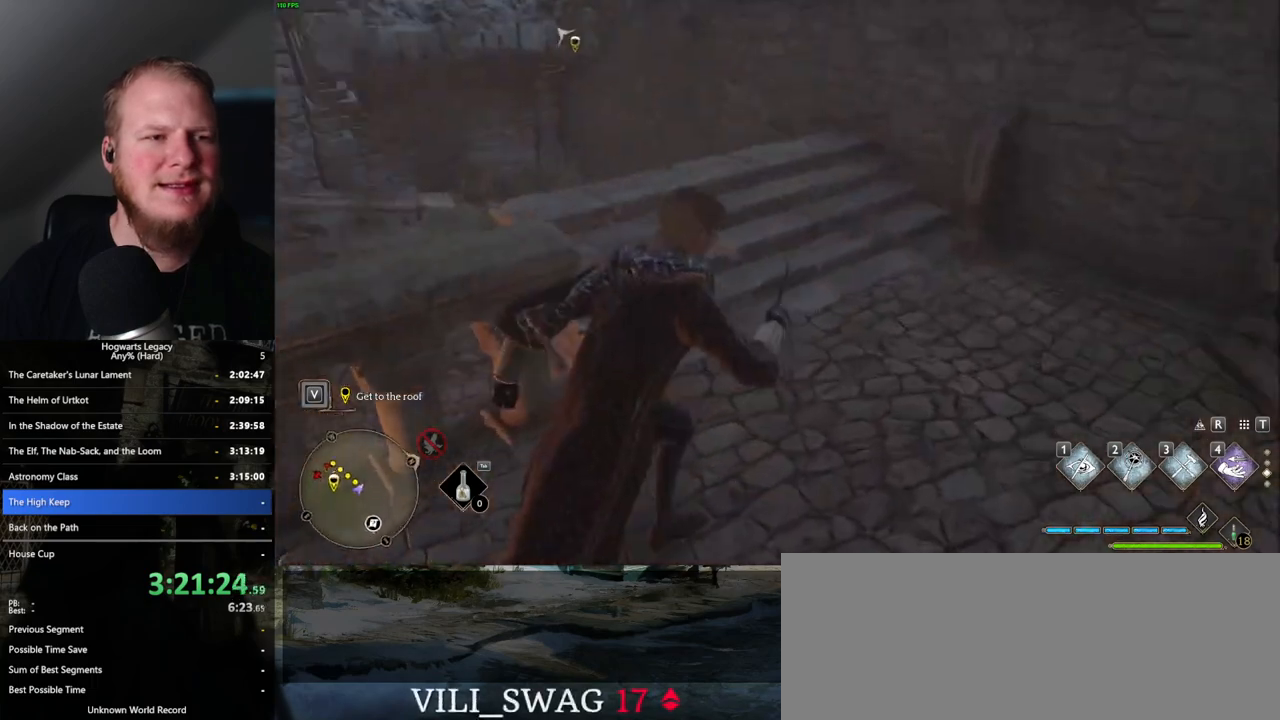
{"keys": ["w"], "mouse": [], "events": []}
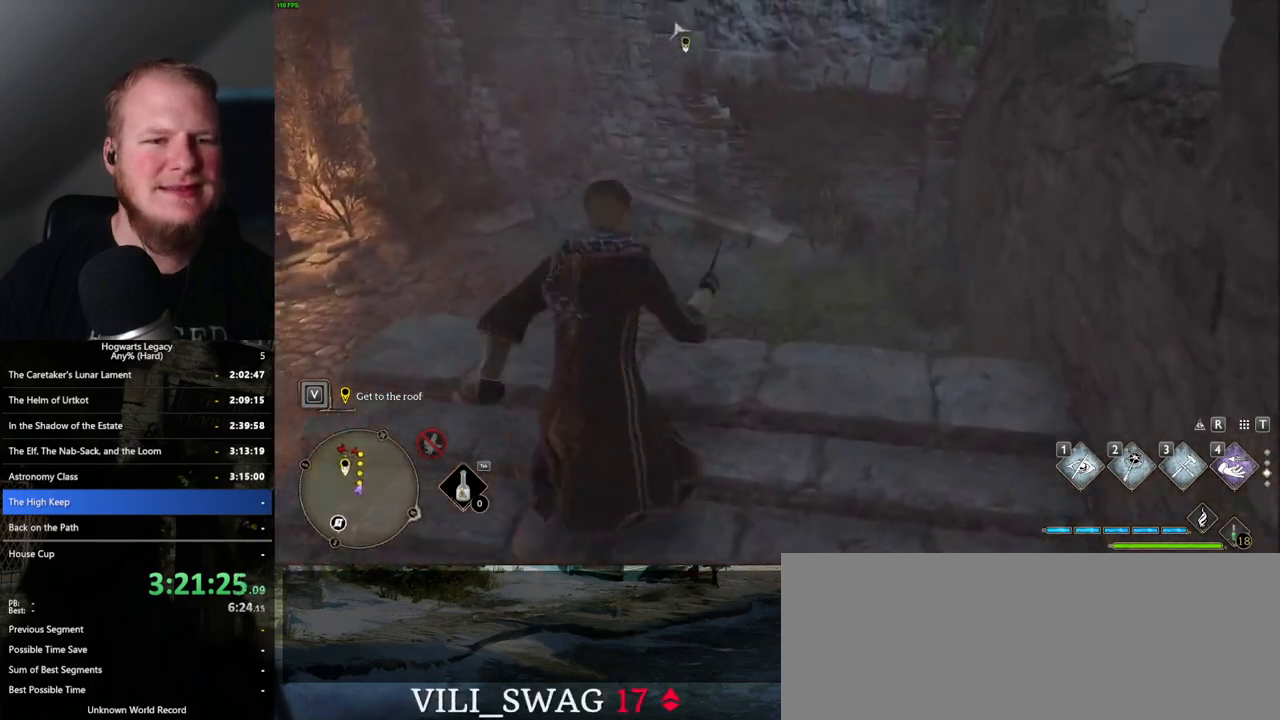
{"keys": ["w"], "mouse": ["mb5"], "events": [[100, "mouse_mb5", "down"]]}
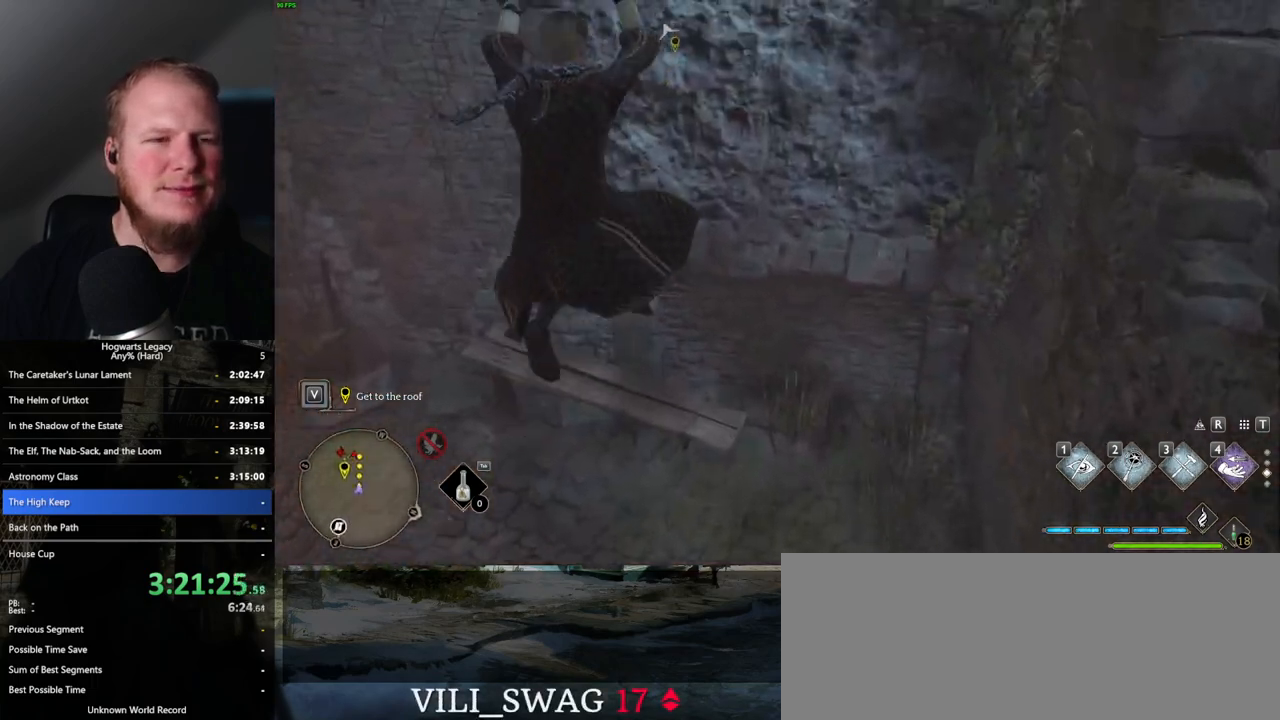
{"keys": ["w"], "mouse": [], "events": [[350, "mouse_mb5", "up"]]}
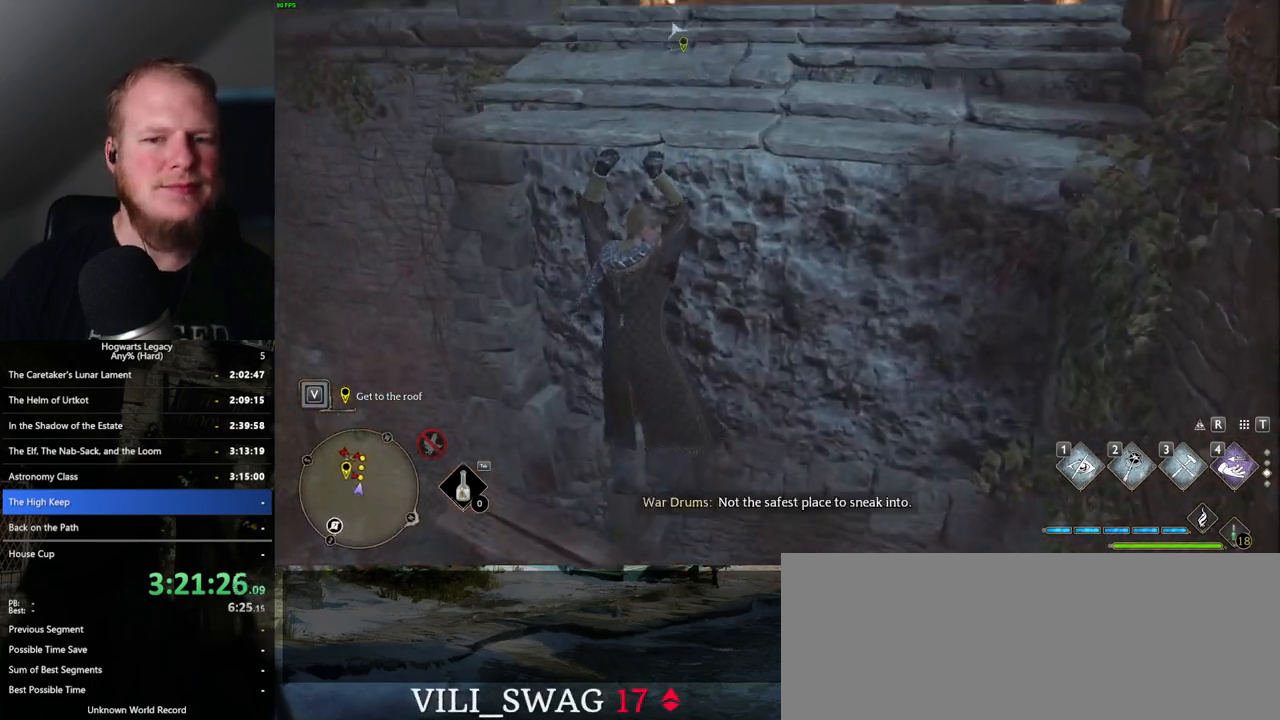
{"keys": ["w"], "mouse": [], "events": []}
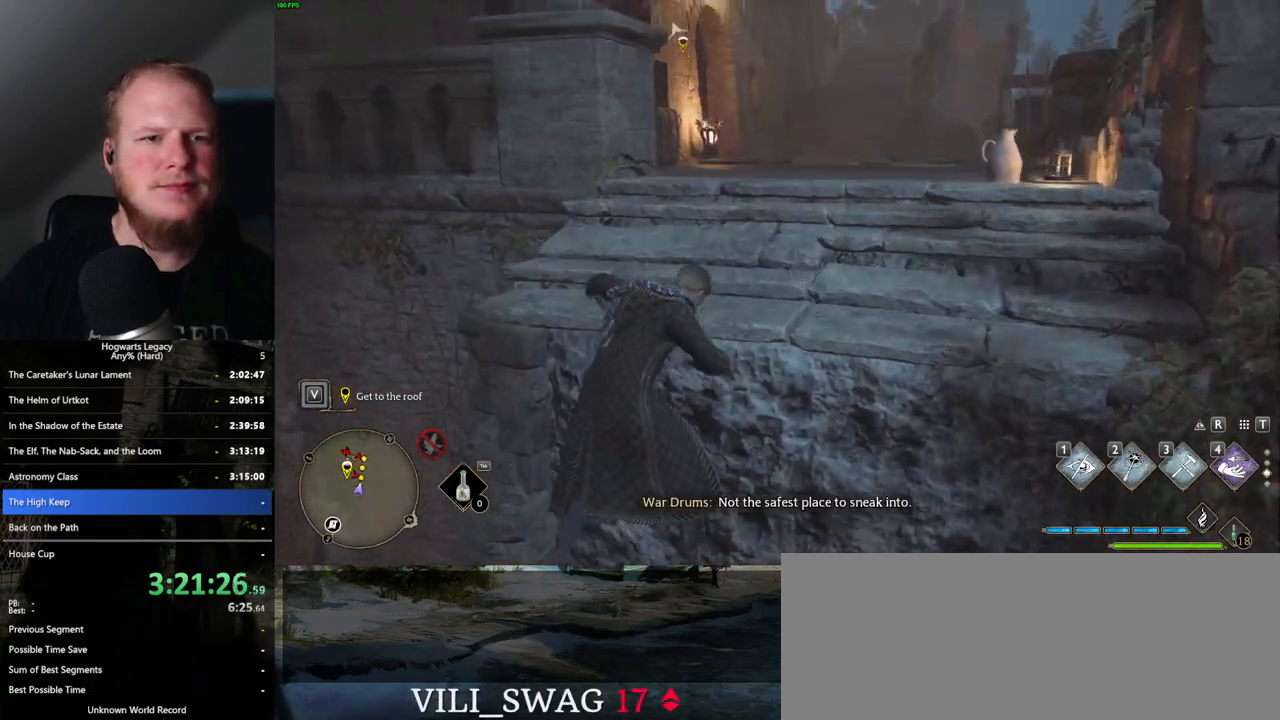
{"keys": ["w"], "mouse": [], "events": []}
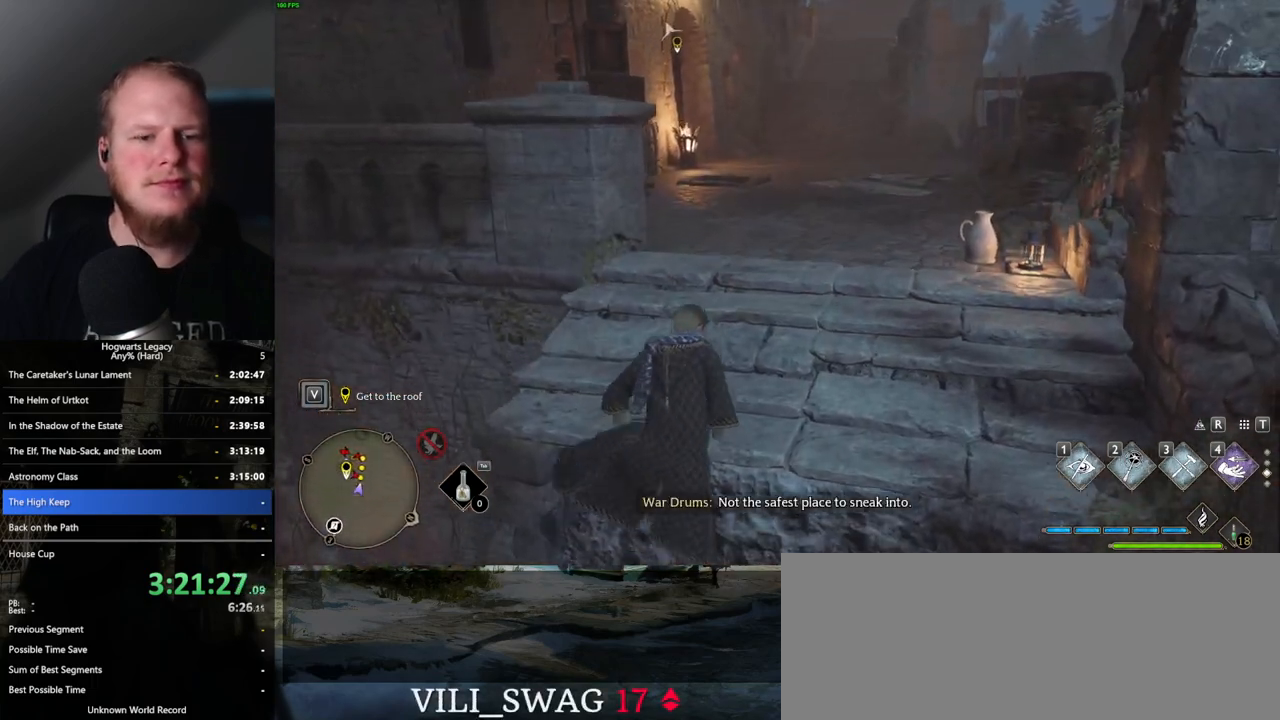
{"keys": ["w"], "mouse": [], "events": []}
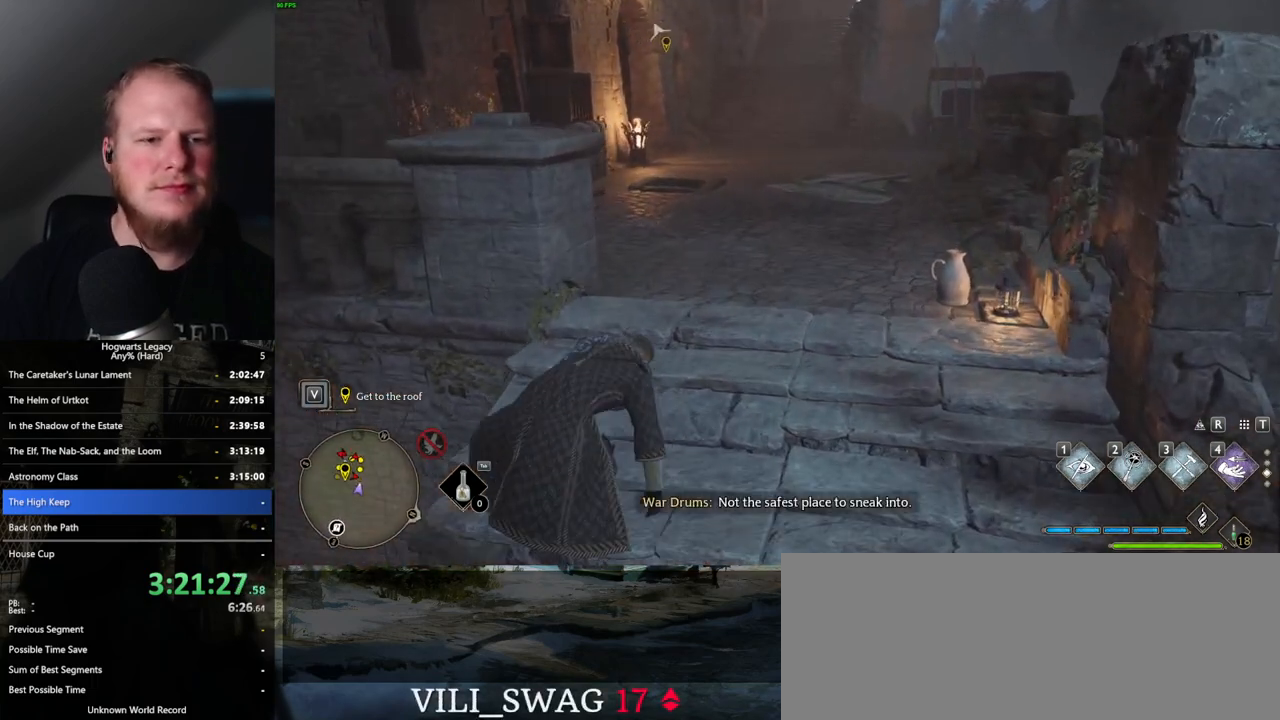
{"keys": ["w"], "mouse": [], "events": [[367, "1", "down"], [483, "1", "up"]]}
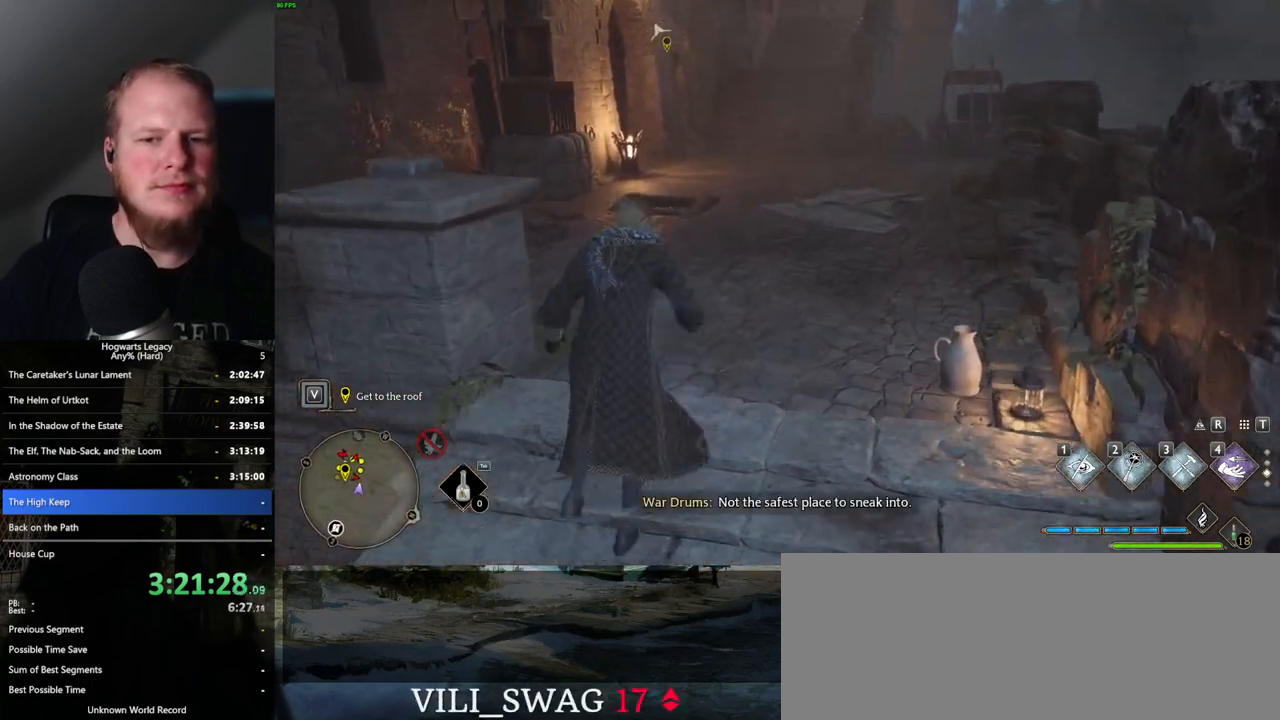
{"keys": ["w"], "mouse": [], "events": []}
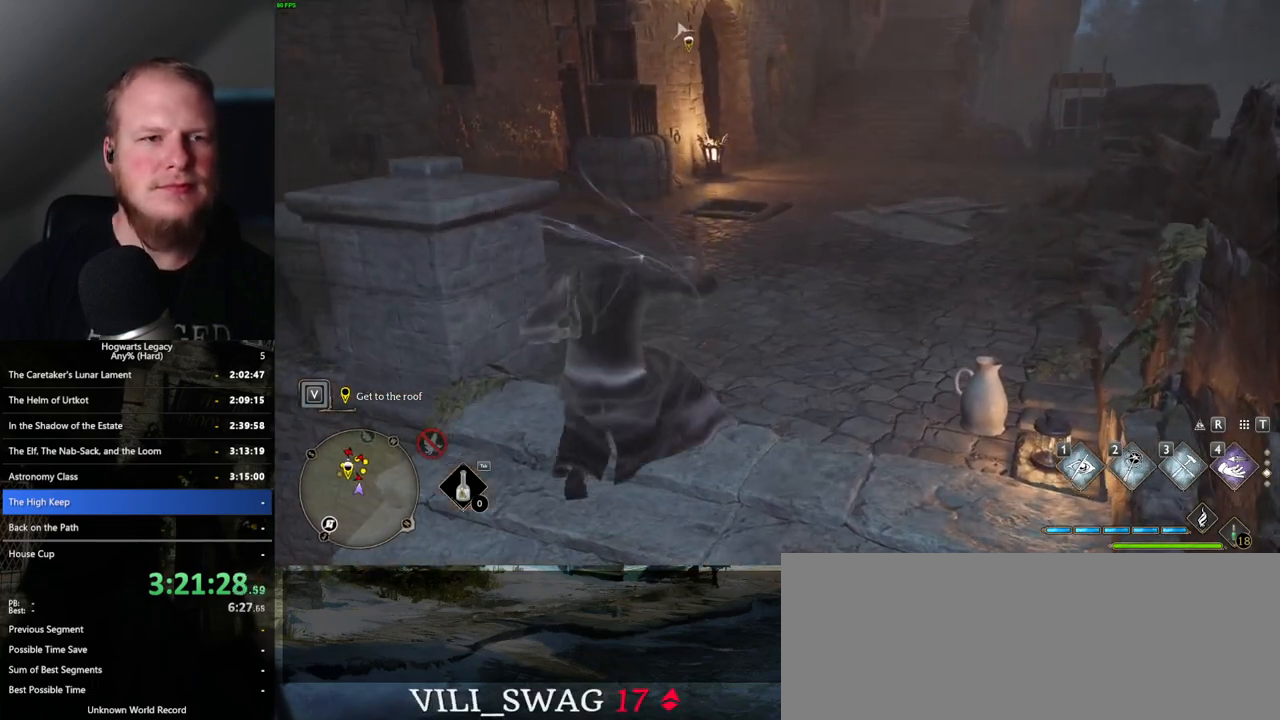
{"keys": ["w"], "mouse": [], "events": [[83, "mouse_mb5", "down"], [483, "mouse_mb5", "up"]]}
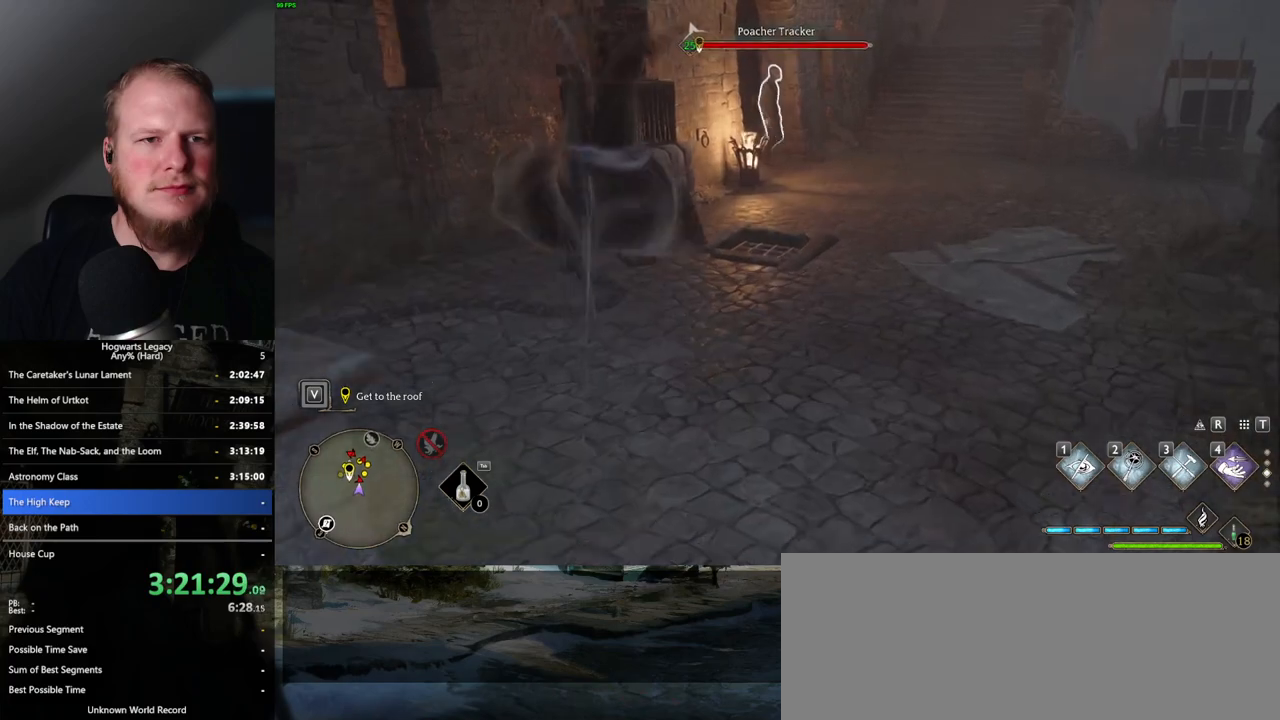
{"keys": ["w"], "mouse": [], "events": []}
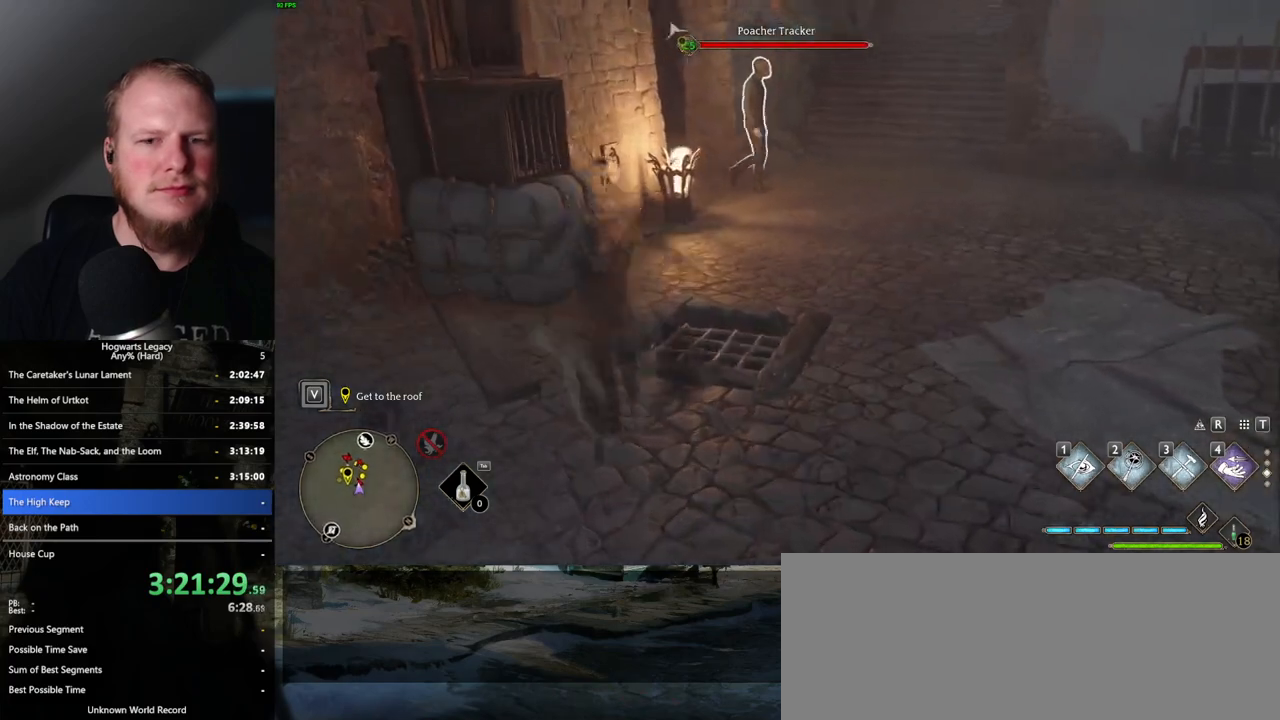
{"keys": ["w"], "mouse": [], "events": []}
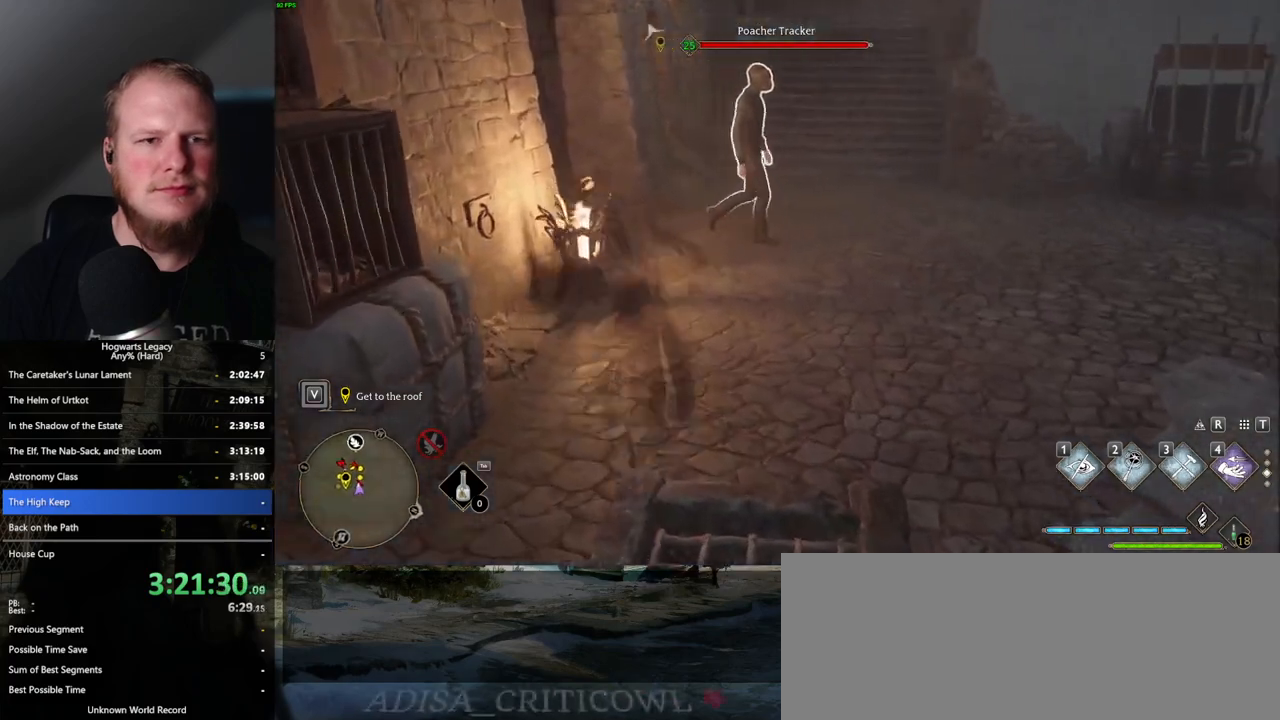
{"keys": ["f", "w"], "mouse": [], "events": [[500, "f", "down"]]}